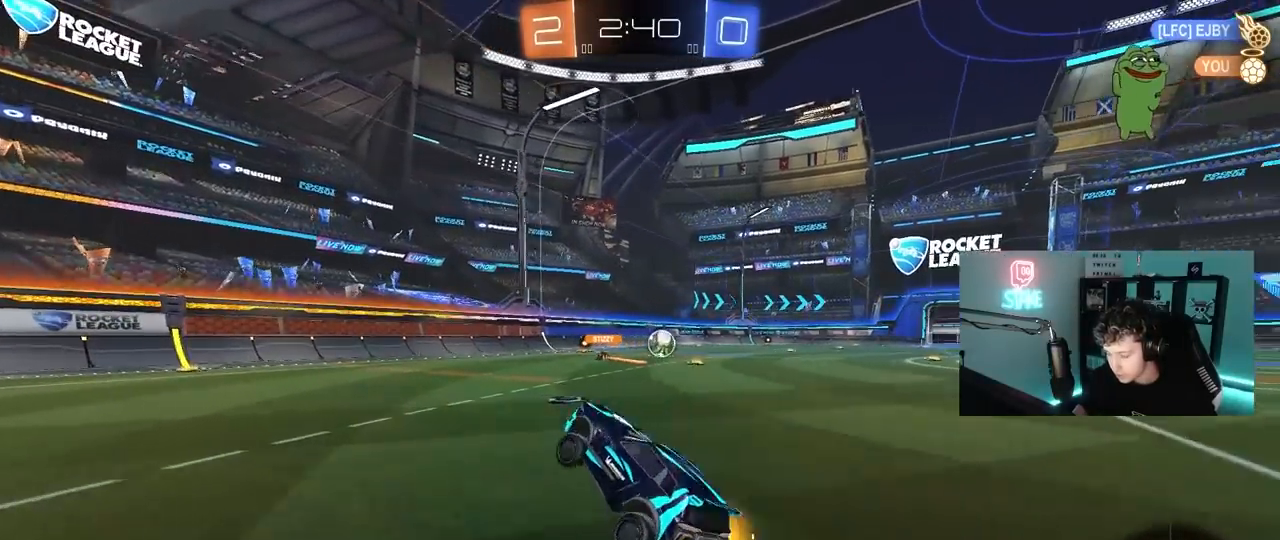
Gameplay with keyboard and mouse; each line is a JSON object with the keys and mouse buttons held at the frame after it. "events" lists presses ("down") and releases ("up") of "1", "2", "3", "4", "5", "a", "alt", "c", "caps_lock", "ctrl", "d", "e", "f", "g", "q", "r", "s", "shift", "space", "t", "tab", "v", "w", "x", "z", "mouse_left", "mouse_wheel" and "mouse_right" between this image and that frame as [ms after this image, input, new state], when the widget could be followed in between. "mouse_left", "mouse_wheel", "mouse_right" = the "left", "wheel", "right" buttons of the "mouse" list. No other keys are recorded. "wheel" means that the mouse wheel is clicked or scrolled. "mouse_move" is the direction in which the mouse moves at that frame (one of eight, or "still"), when it could be read.
{"keys": ["a", "w"], "mouse": ["left"], "mouse_move": "still", "events": [[300, "space", "down"], [350, "mouse_left", "down"], [483, "space", "up"]]}
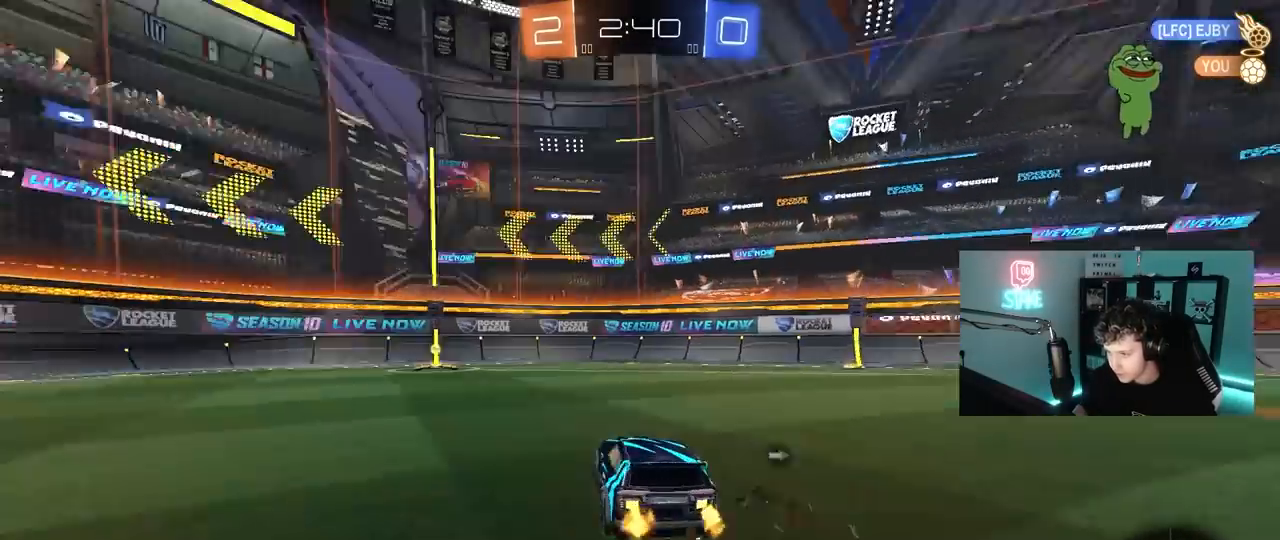
{"keys": ["a", "w"], "mouse": [], "mouse_move": "up", "events": [[33, "a", "up"], [167, "a", "down"], [267, "space", "down"], [350, "a", "up"], [400, "space", "up"], [450, "mouse_left", "up"], [500, "a", "down"]]}
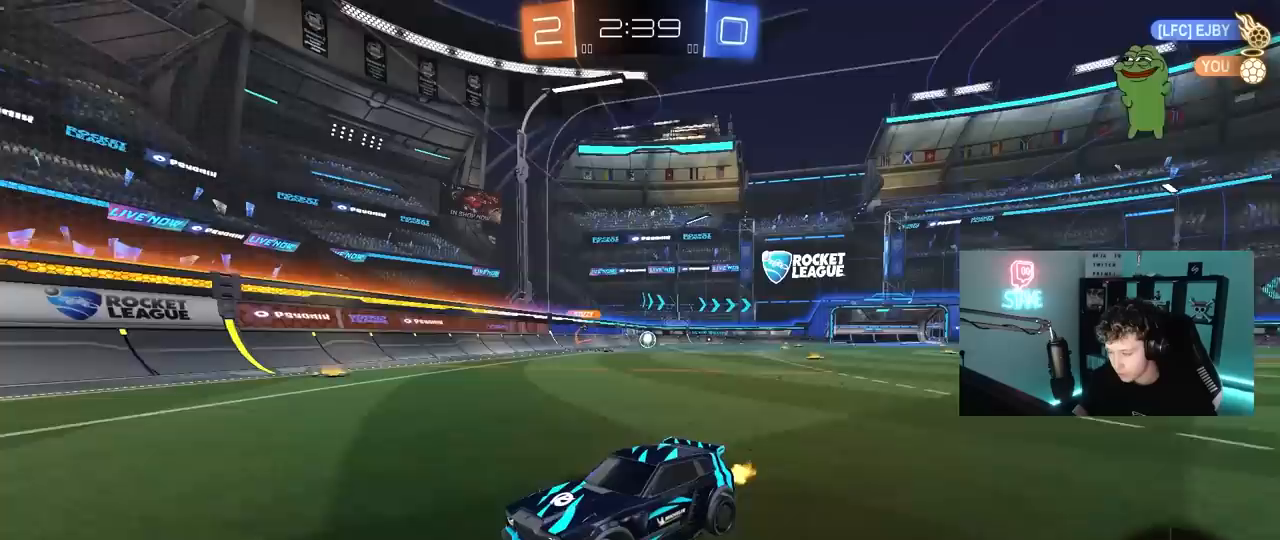
{"keys": ["d", "w"], "mouse": [], "mouse_move": "still", "events": [[83, "a", "up"], [83, "mouse_left", "down"], [283, "d", "down"], [283, "shift", "down"], [317, "mouse_left", "up"], [417, "shift", "up"]]}
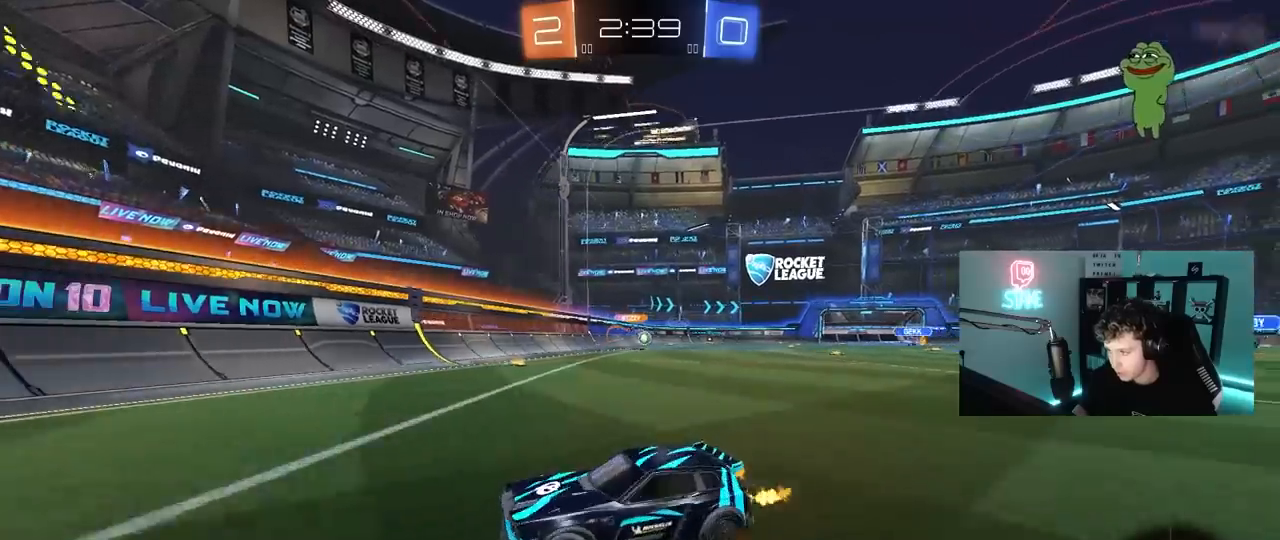
{"keys": ["d", "w"], "mouse": ["left"], "mouse_move": "down-left", "events": [[100, "shift", "down"], [200, "shift", "up"], [383, "mouse_left", "down"]]}
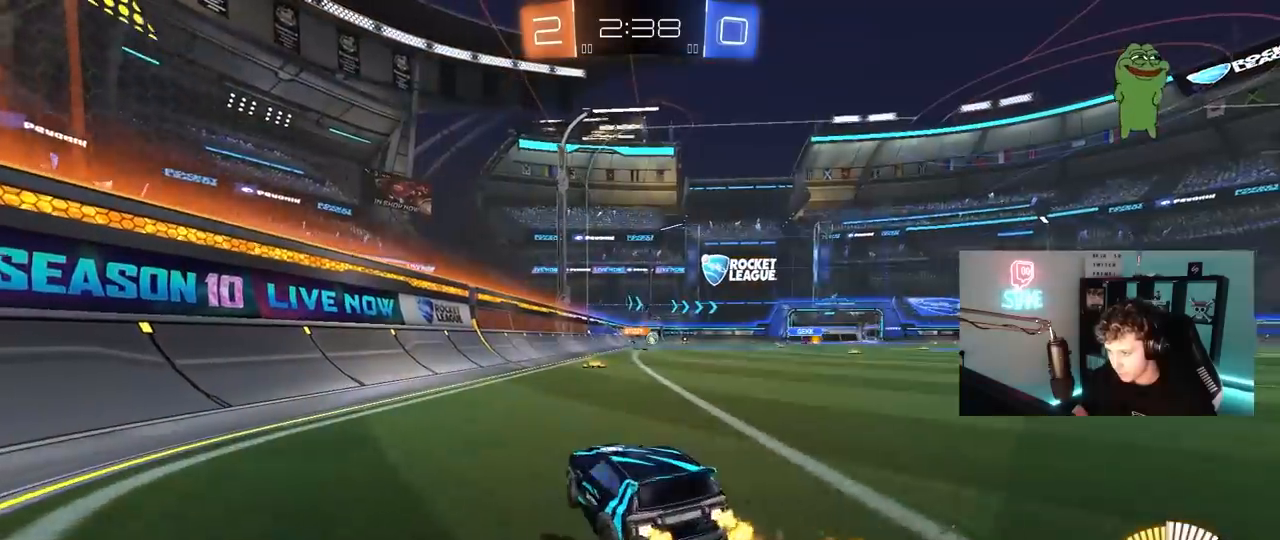
{"keys": ["d", "s", "shift"], "mouse": ["right"], "mouse_move": "still", "events": [[217, "d", "up"], [217, "mouse_right", "down"], [317, "d", "down"], [317, "mouse_right", "up"], [317, "shift", "down"], [350, "mouse_right", "down"], [400, "s", "down"], [400, "w", "up"], [500, "mouse_left", "up"]]}
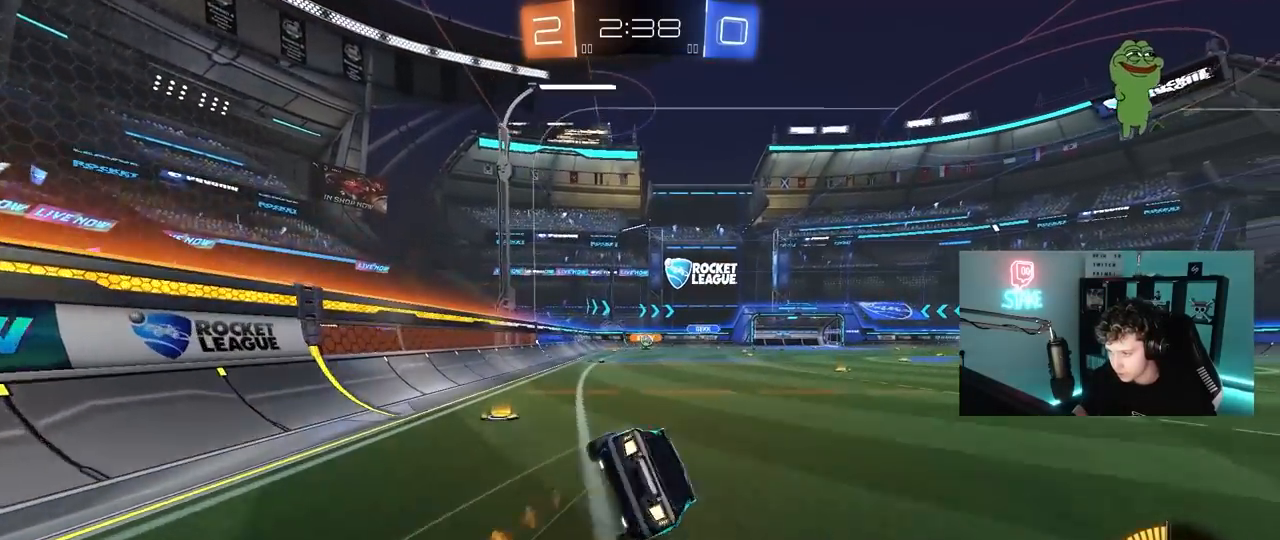
{"keys": ["d", "s", "shift"], "mouse": [], "mouse_move": "still", "events": [[50, "mouse_right", "up"], [233, "s", "up"], [317, "s", "down"]]}
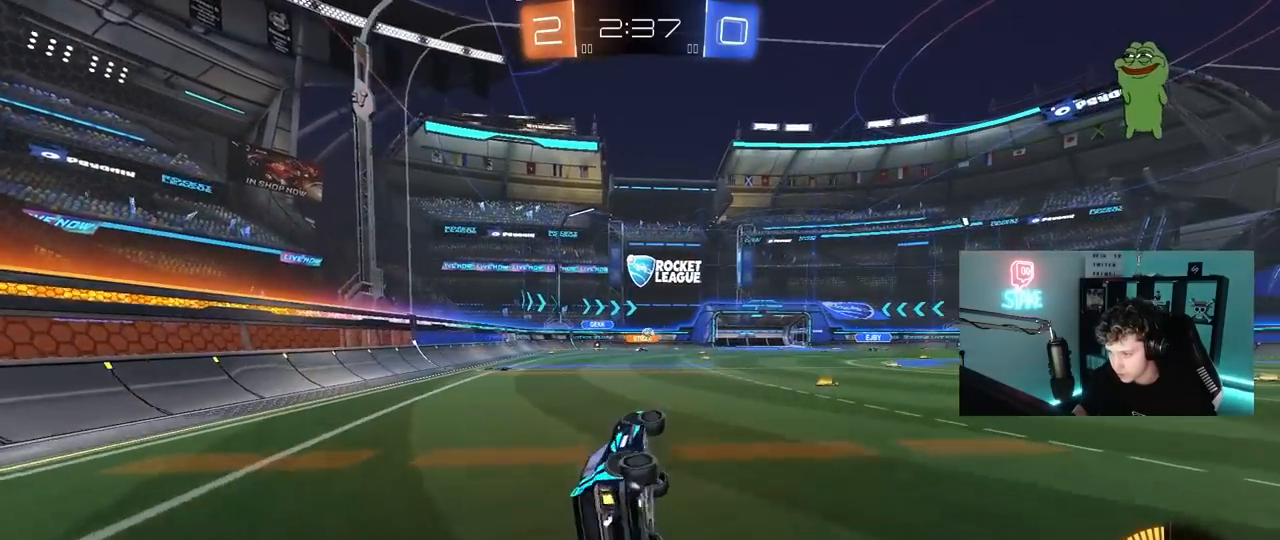
{"keys": ["w"], "mouse": [], "mouse_move": "still", "events": [[17, "s", "up"], [50, "shift", "up"], [200, "d", "up"], [300, "w", "down"], [333, "d", "down"], [483, "d", "up"]]}
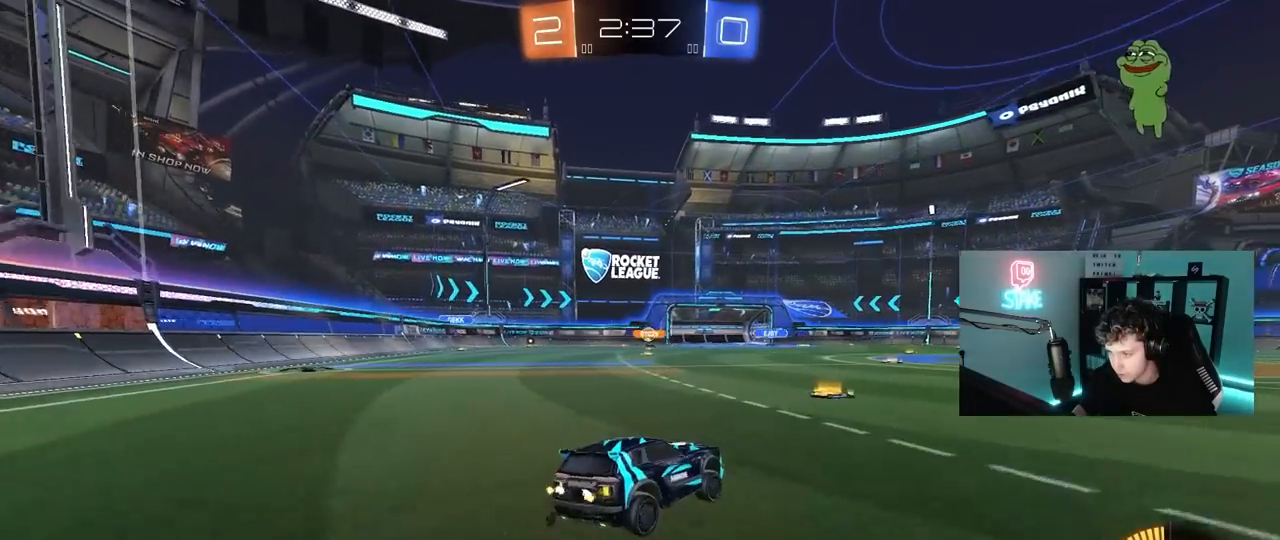
{"keys": ["w"], "mouse": ["left"], "mouse_move": "down", "events": [[317, "a", "down"], [400, "mouse_left", "down"], [450, "a", "up"]]}
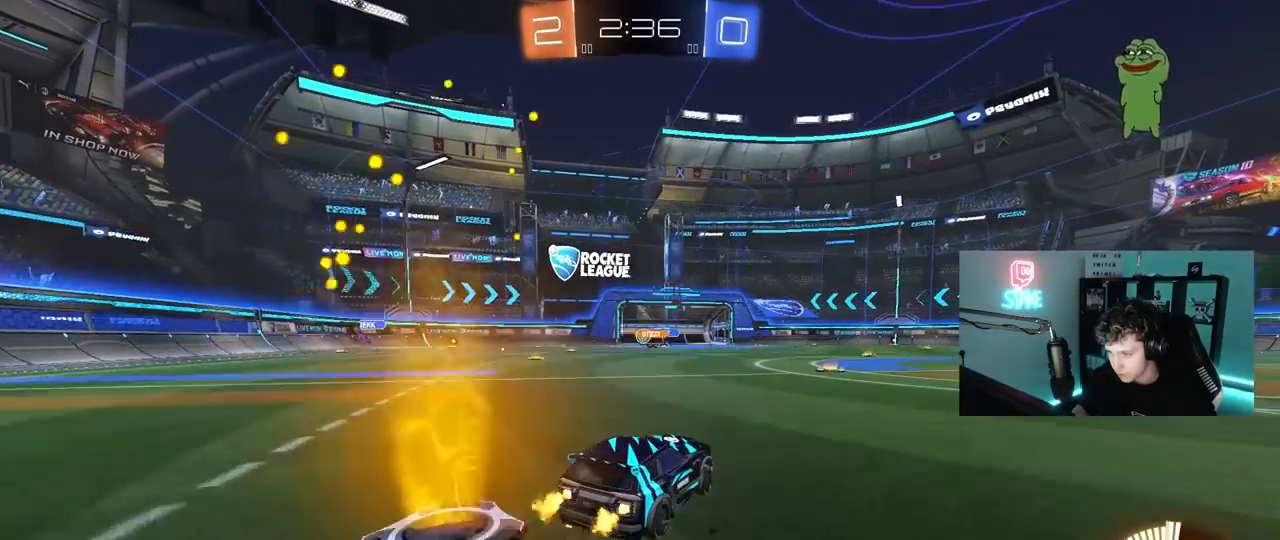
{"keys": ["d", "w"], "mouse": [], "mouse_move": "still", "events": [[133, "mouse_left", "up"], [417, "d", "down"]]}
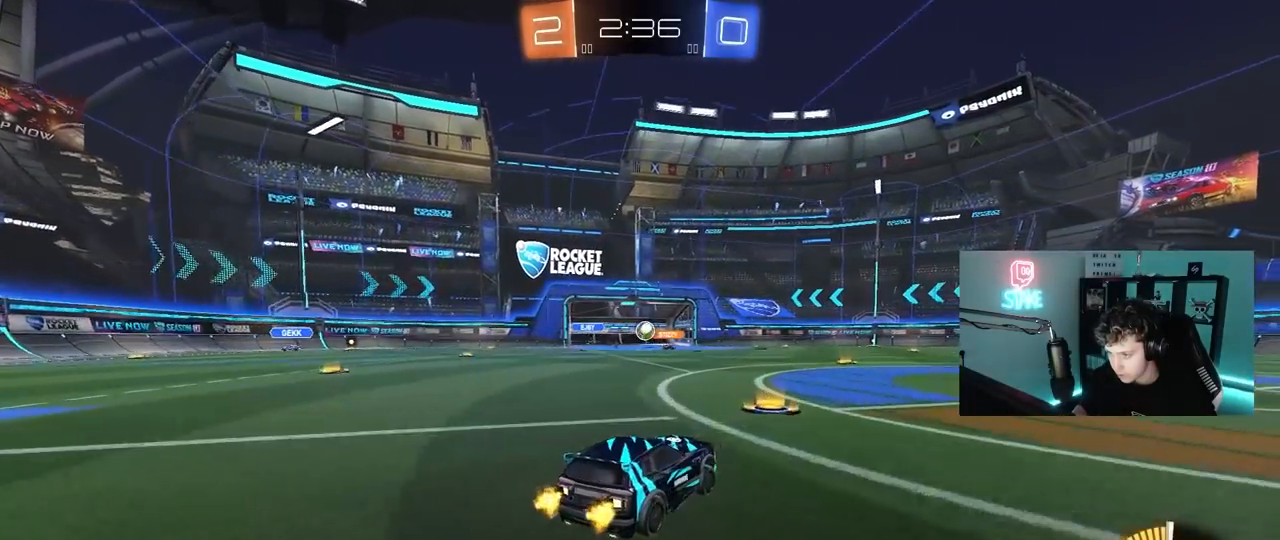
{"keys": ["a", "w"], "mouse": [], "mouse_move": "still", "events": [[17, "mouse_left", "down"], [150, "d", "up"], [250, "d", "down"], [383, "d", "up"], [433, "mouse_left", "up"], [483, "a", "down"]]}
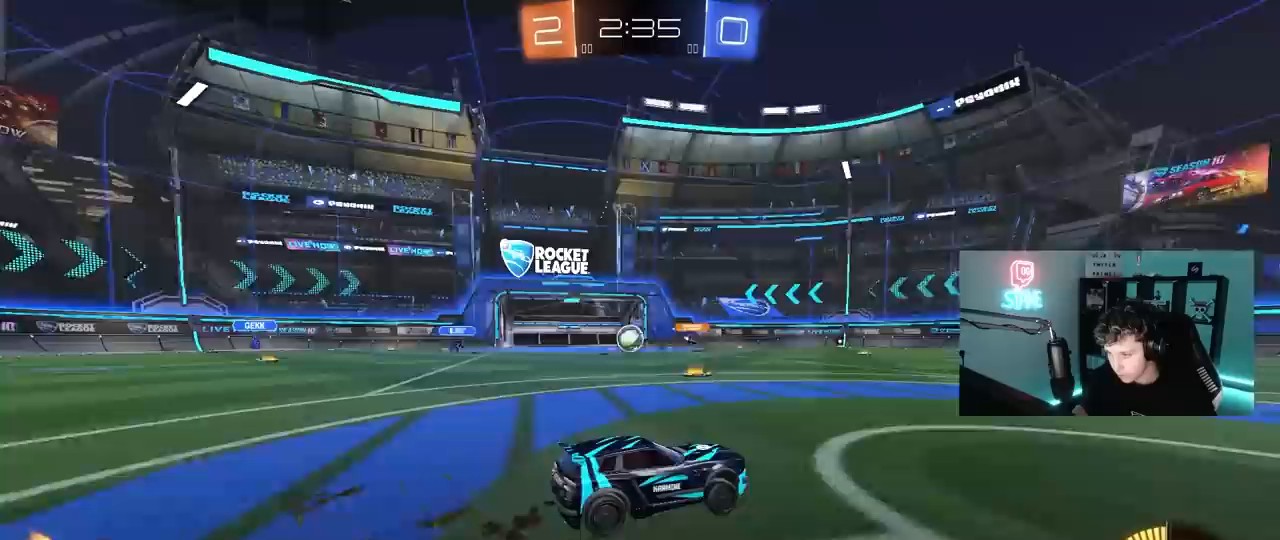
{"keys": [], "mouse": [], "mouse_move": "still", "events": [[167, "a", "up"], [300, "a", "down"], [350, "w", "up"], [500, "a", "up"]]}
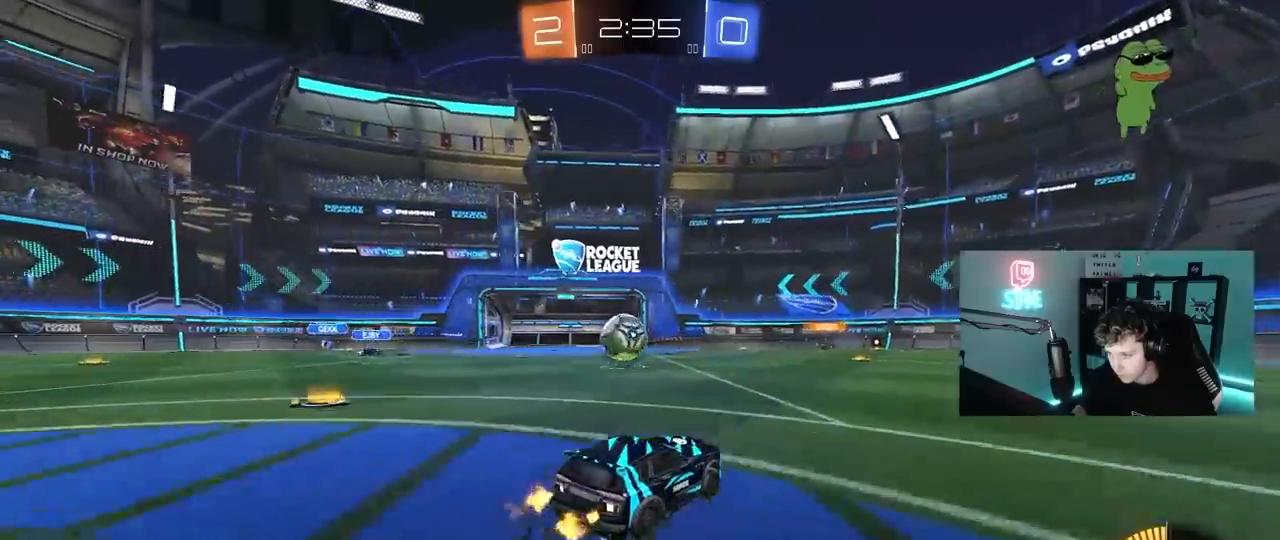
{"keys": ["w"], "mouse": [], "mouse_move": "left", "events": [[100, "s", "down"], [233, "s", "up"], [317, "a", "down"], [317, "w", "down"], [367, "shift", "down"], [417, "a", "up"], [417, "shift", "up"]]}
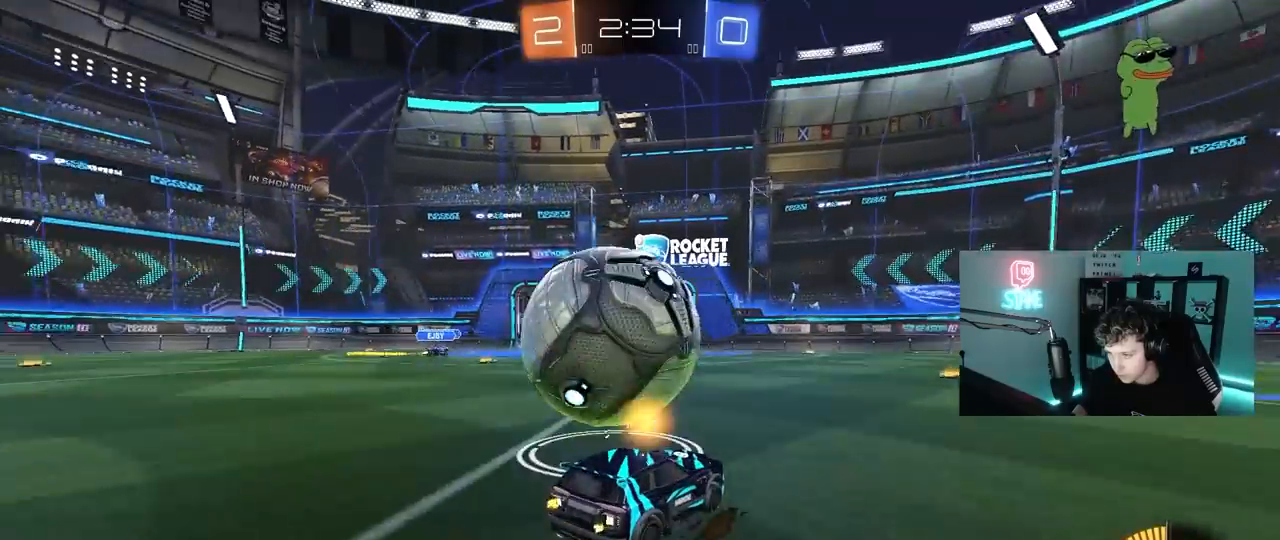
{"keys": ["d", "s"], "mouse": ["left", "right"], "mouse_move": "down-left", "events": [[17, "a", "down"], [150, "w", "up"], [350, "mouse_right", "down"], [350, "s", "down"], [383, "mouse_left", "down"], [433, "a", "up"], [433, "d", "down"]]}
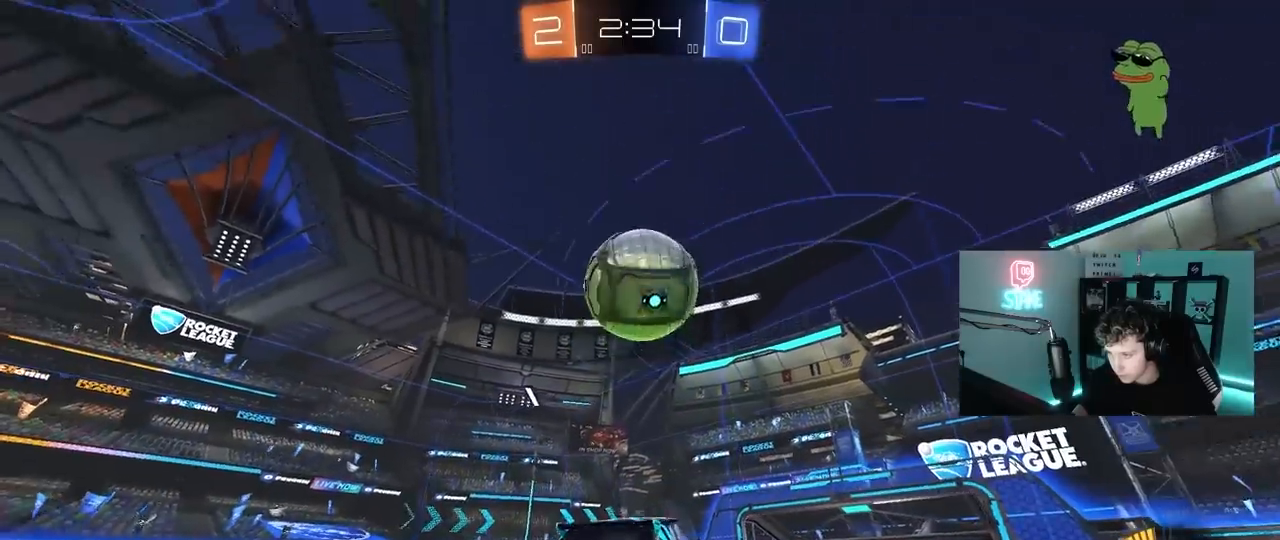
{"keys": [], "mouse": [], "mouse_move": "up", "events": [[33, "d", "up"], [33, "mouse_right", "up"], [33, "s", "up"], [67, "mouse_right", "down"], [117, "d", "down"], [117, "s", "down"], [217, "mouse_left", "up"], [217, "shift", "down"], [267, "mouse_right", "up"], [267, "s", "up"], [317, "d", "up"], [317, "mouse_left", "down"], [317, "shift", "up"], [400, "w", "down"], [450, "mouse_left", "up"], [500, "w", "up"]]}
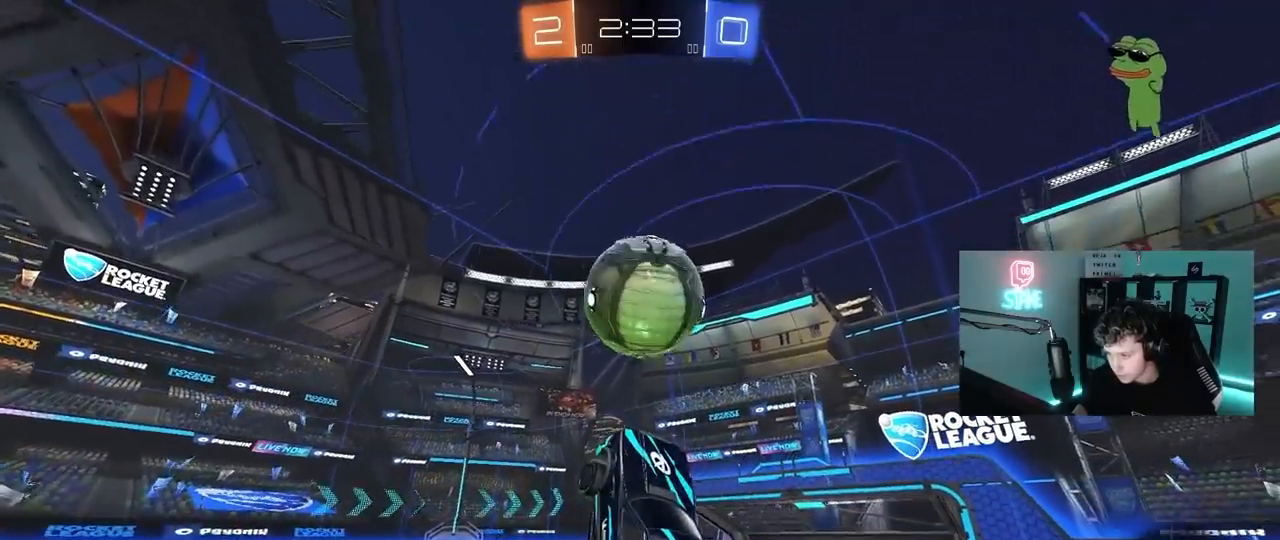
{"keys": ["d", "s"], "mouse": ["left"], "mouse_move": "still", "events": [[83, "d", "down"], [133, "d", "up"], [417, "d", "down"], [417, "mouse_left", "down"], [467, "s", "down"]]}
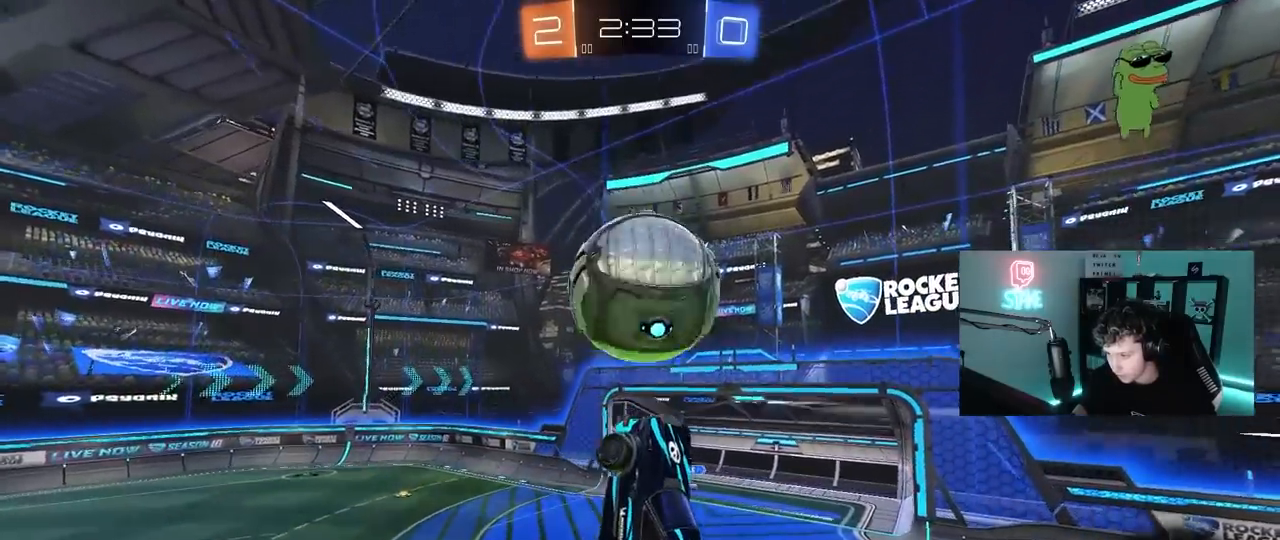
{"keys": ["a", "shift", "w"], "mouse": ["left"], "mouse_move": "down", "events": [[17, "mouse_left", "up"], [17, "s", "up"], [117, "d", "up"], [150, "d", "down"], [200, "w", "down"], [250, "a", "down"], [300, "a", "up"], [350, "a", "down"], [350, "d", "up"], [350, "shift", "down"], [483, "mouse_left", "down"]]}
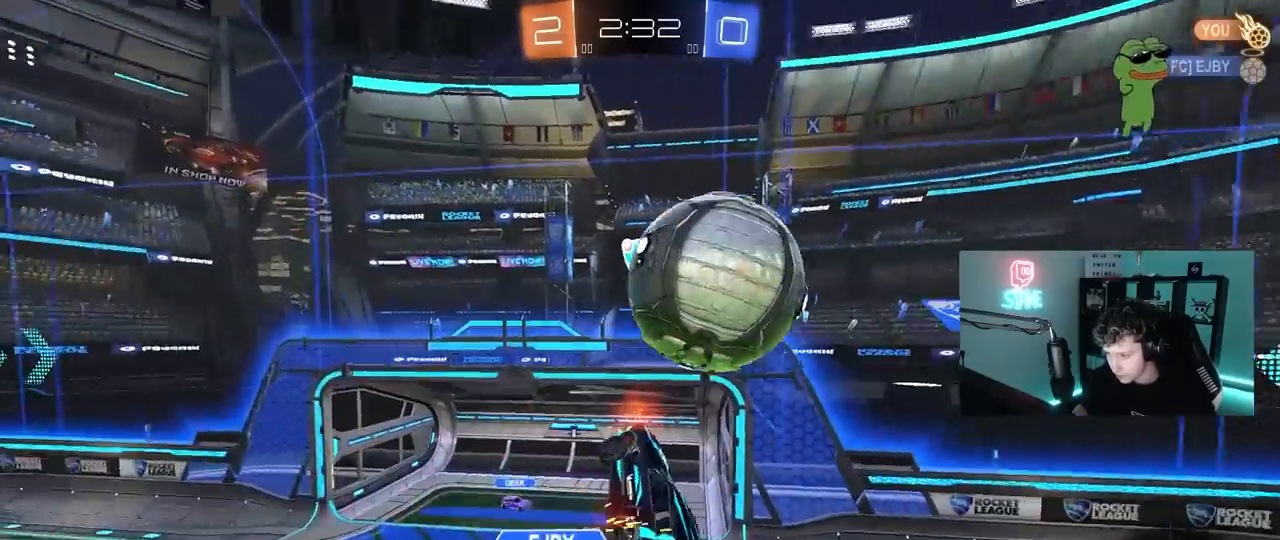
{"keys": ["a", "s", "shift"], "mouse": [], "mouse_move": "still", "events": [[117, "mouse_left", "up"], [117, "w", "up"], [300, "s", "down"], [350, "shift", "up"], [450, "a", "up"], [450, "s", "up"], [500, "a", "down"], [500, "s", "down"], [500, "shift", "down"]]}
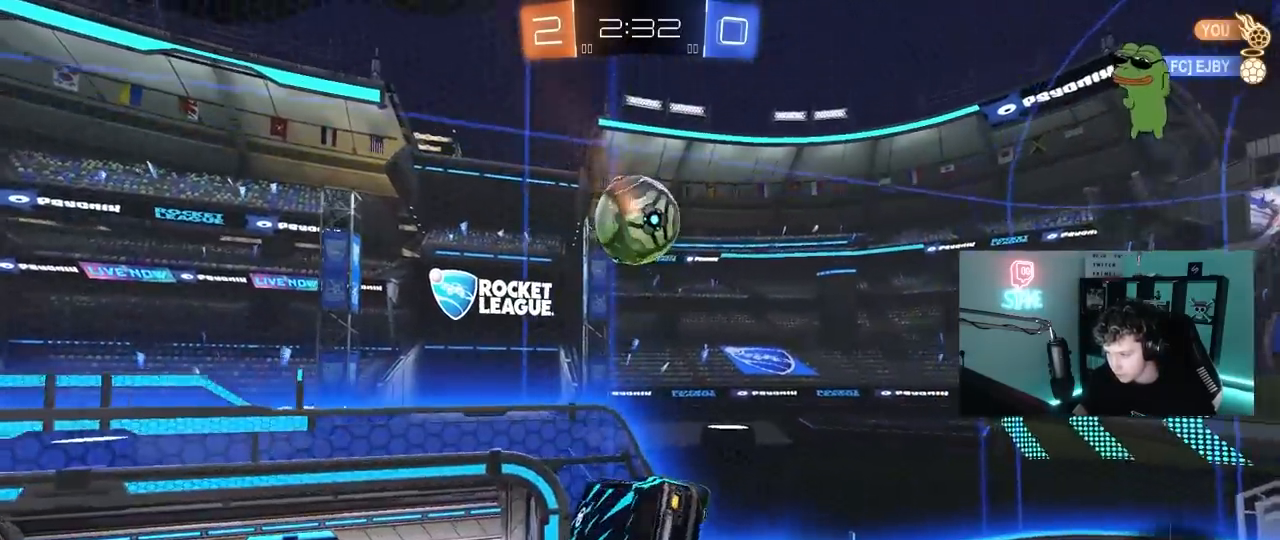
{"keys": [], "mouse": [], "mouse_move": "still", "events": [[133, "shift", "up"], [333, "a", "up"], [367, "s", "up"], [417, "d", "down"], [467, "d", "up"]]}
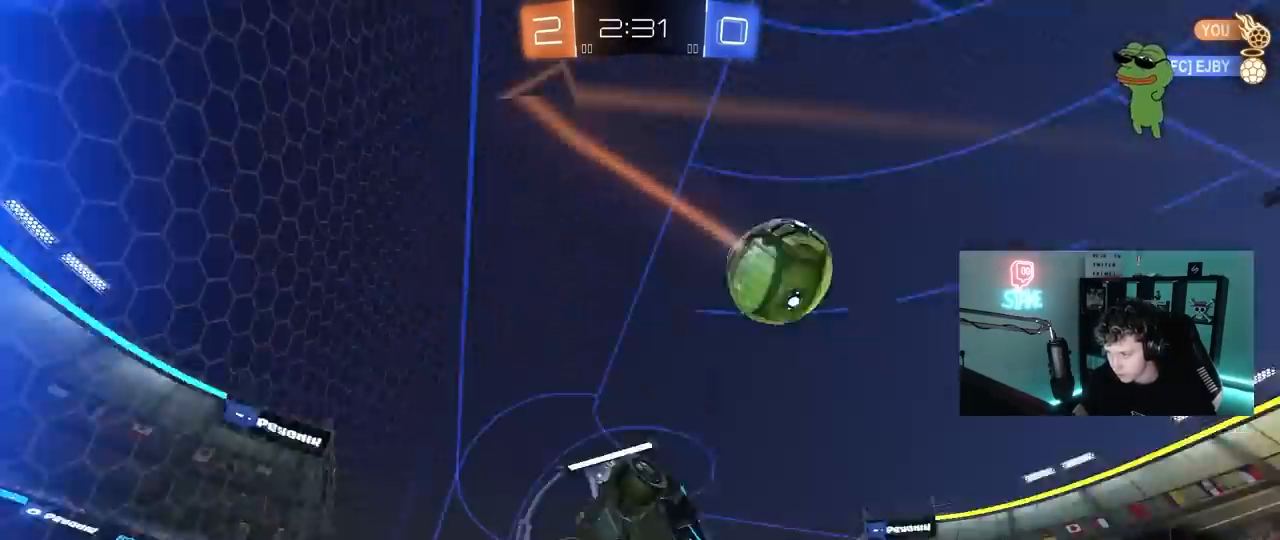
{"keys": ["w"], "mouse": [], "mouse_move": "still", "events": [[100, "w", "down"], [200, "d", "down"], [383, "d", "up"]]}
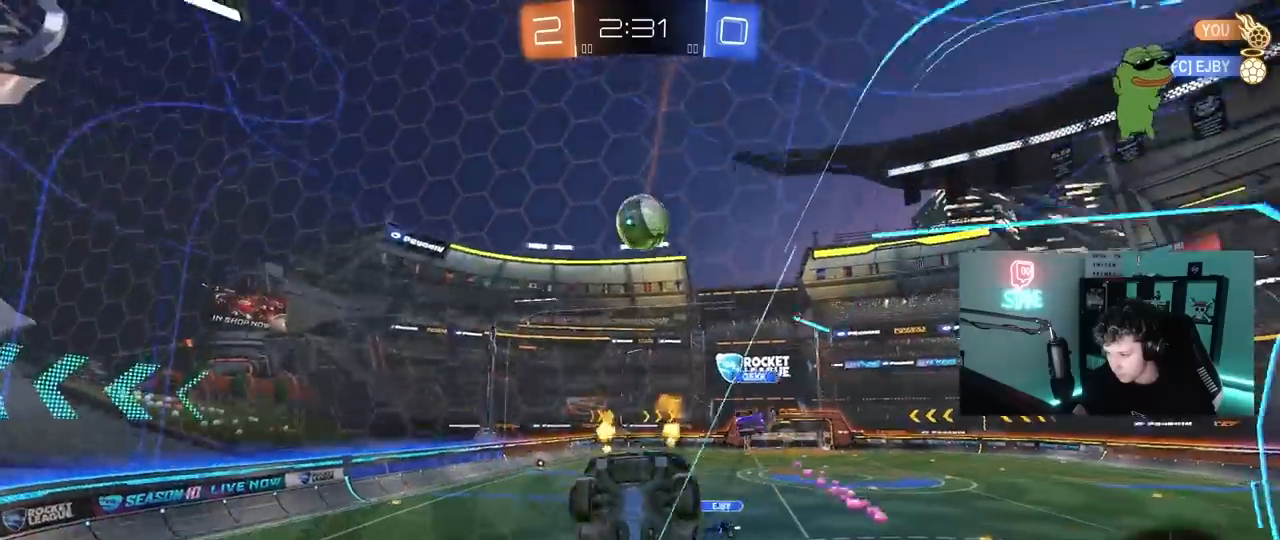
{"keys": ["a", "w"], "mouse": ["left"], "mouse_move": "down", "events": [[83, "d", "down"], [217, "d", "up"], [400, "a", "down"], [400, "mouse_left", "down"]]}
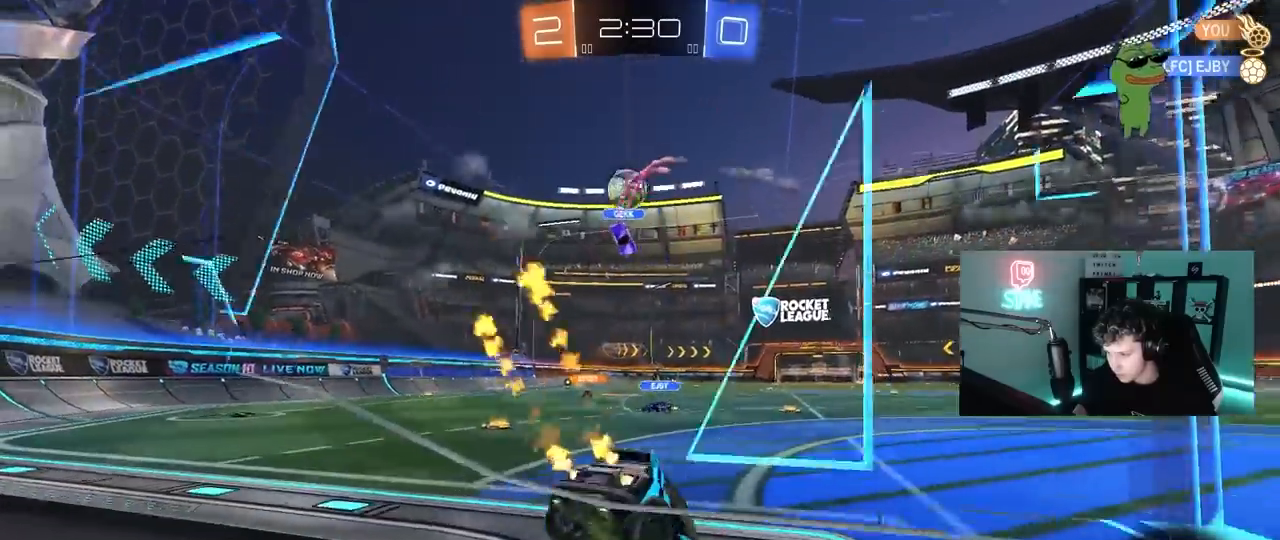
{"keys": ["a", "w"], "mouse": ["left"], "mouse_move": "still", "events": [[83, "a", "up"], [367, "a", "down"]]}
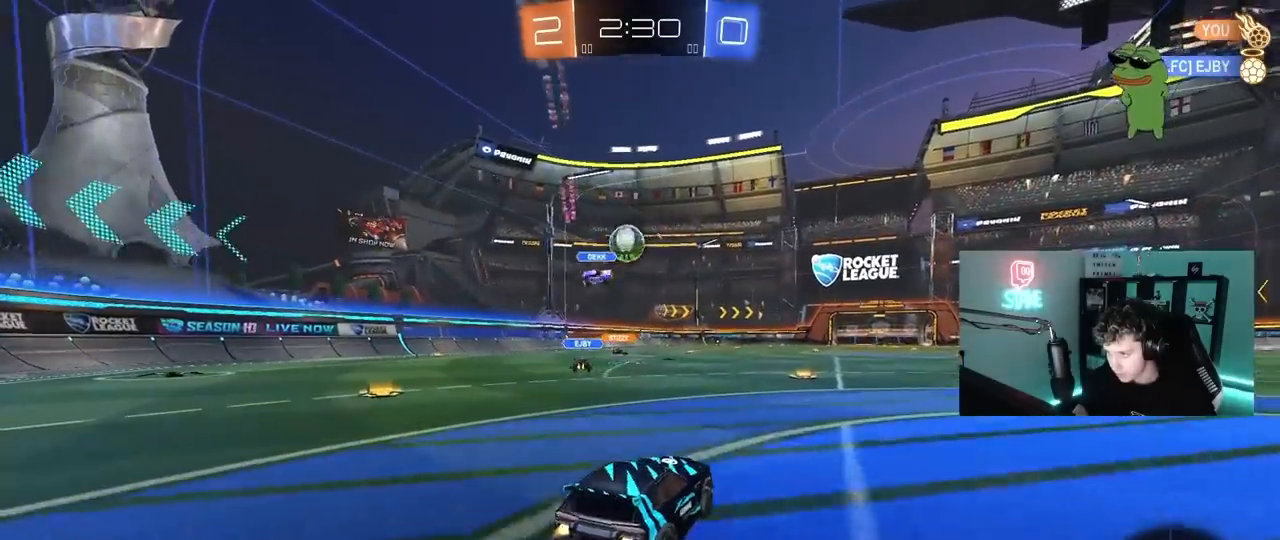
{"keys": ["d", "s", "shift"], "mouse": ["left"], "mouse_move": "still", "events": [[67, "mouse_right", "down"], [117, "a", "up"], [117, "d", "down"], [200, "mouse_right", "up"], [200, "shift", "down"], [250, "mouse_right", "down"], [300, "s", "down"], [300, "w", "up"], [433, "mouse_right", "up"]]}
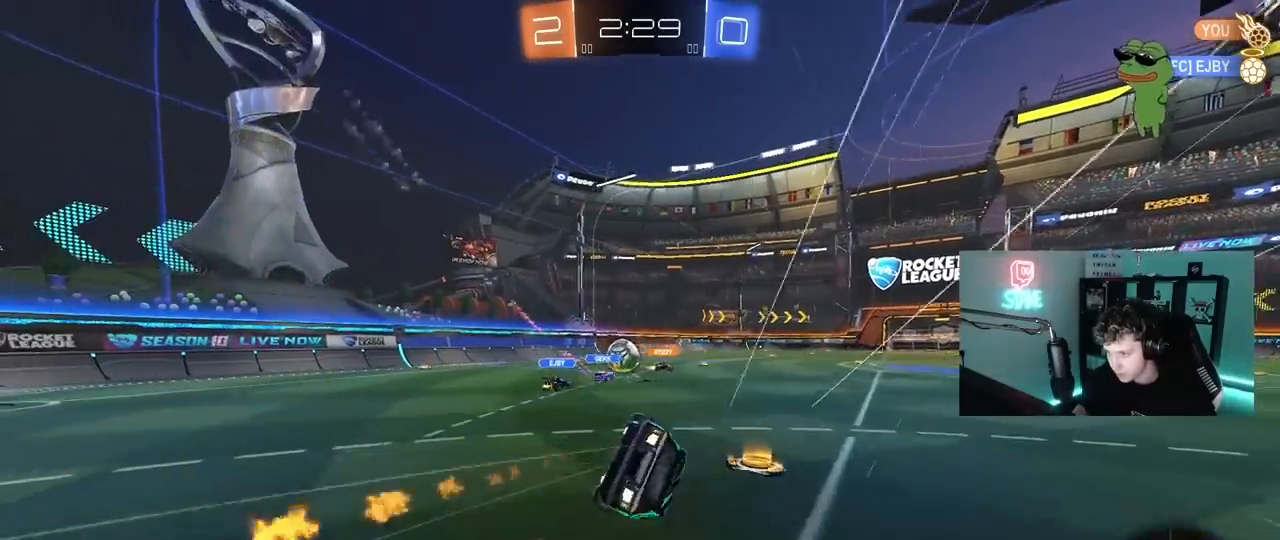
{"keys": ["d"], "mouse": [], "mouse_move": "still", "events": [[67, "s", "up"], [117, "mouse_left", "up"], [267, "s", "down"], [400, "s", "up"], [450, "shift", "up"]]}
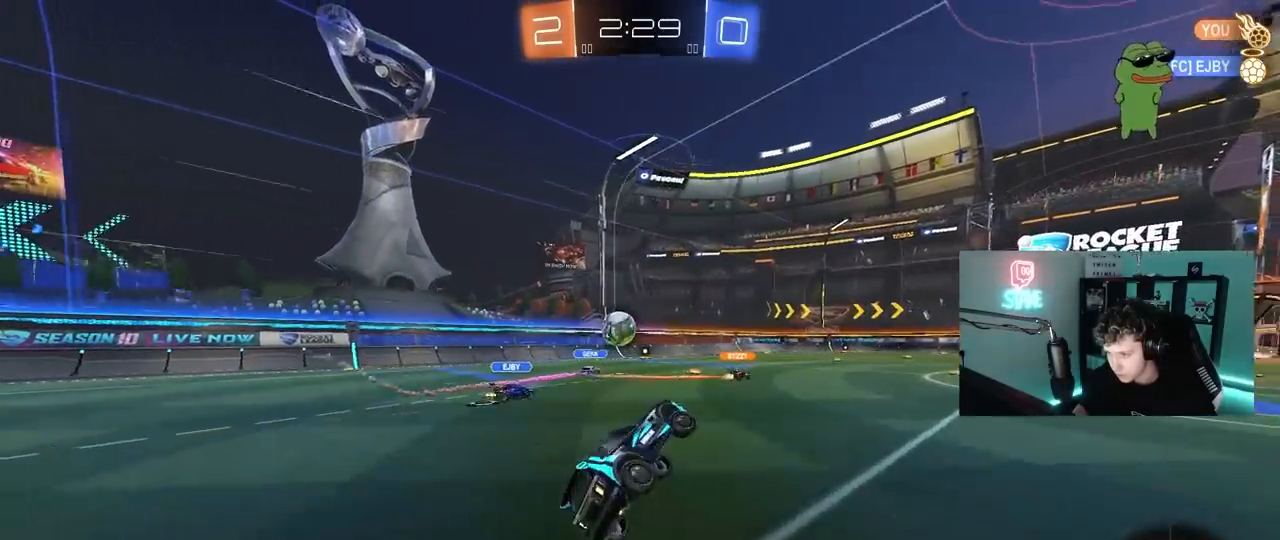
{"keys": ["w"], "mouse": [], "mouse_move": "still", "events": [[50, "d", "up"], [183, "w", "down"]]}
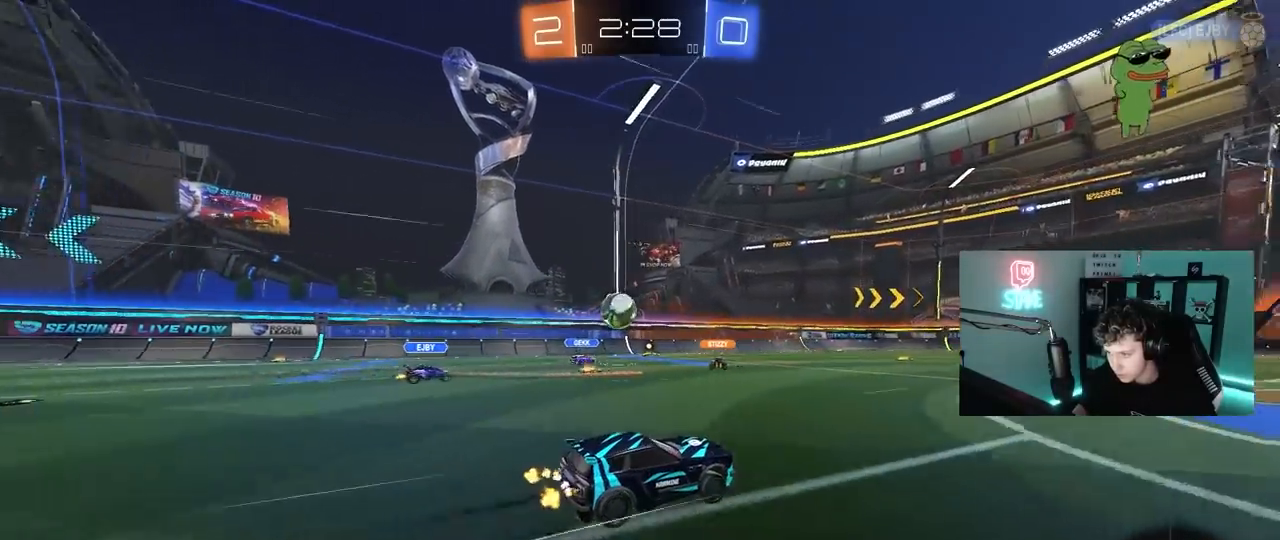
{"keys": ["w"], "mouse": [], "mouse_move": "still", "events": [[100, "a", "down"], [150, "a", "up"]]}
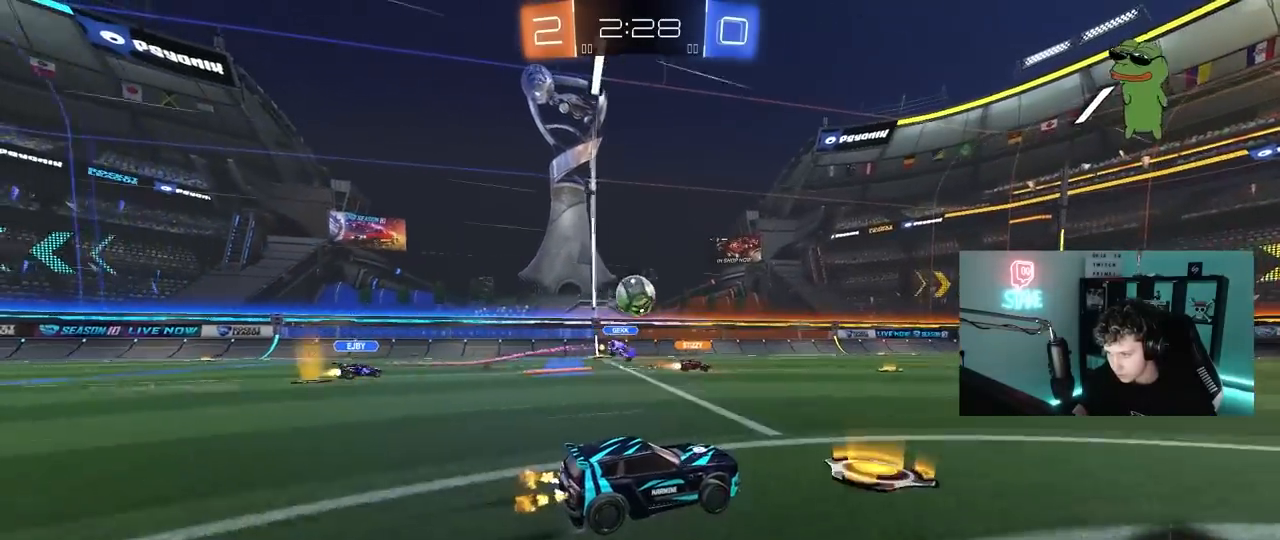
{"keys": ["w"], "mouse": [], "mouse_move": "still", "events": [[117, "d", "down"], [350, "d", "up"]]}
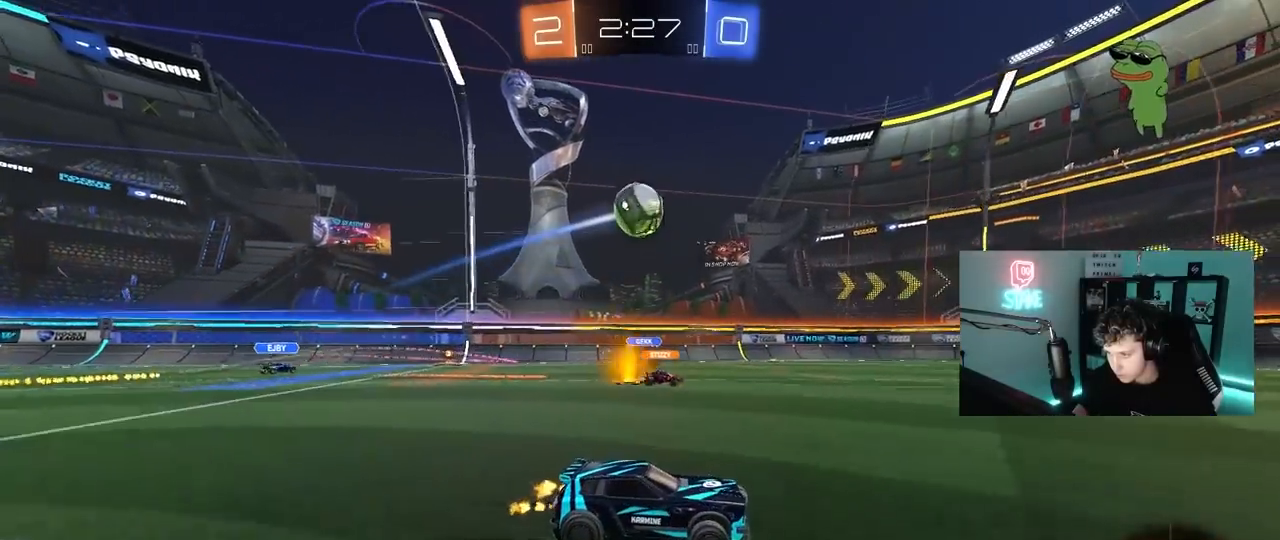
{"keys": ["a", "w"], "mouse": [], "mouse_move": "still", "events": [[50, "a", "down"], [83, "a", "up"], [133, "w", "up"], [183, "w", "down"], [417, "a", "down"]]}
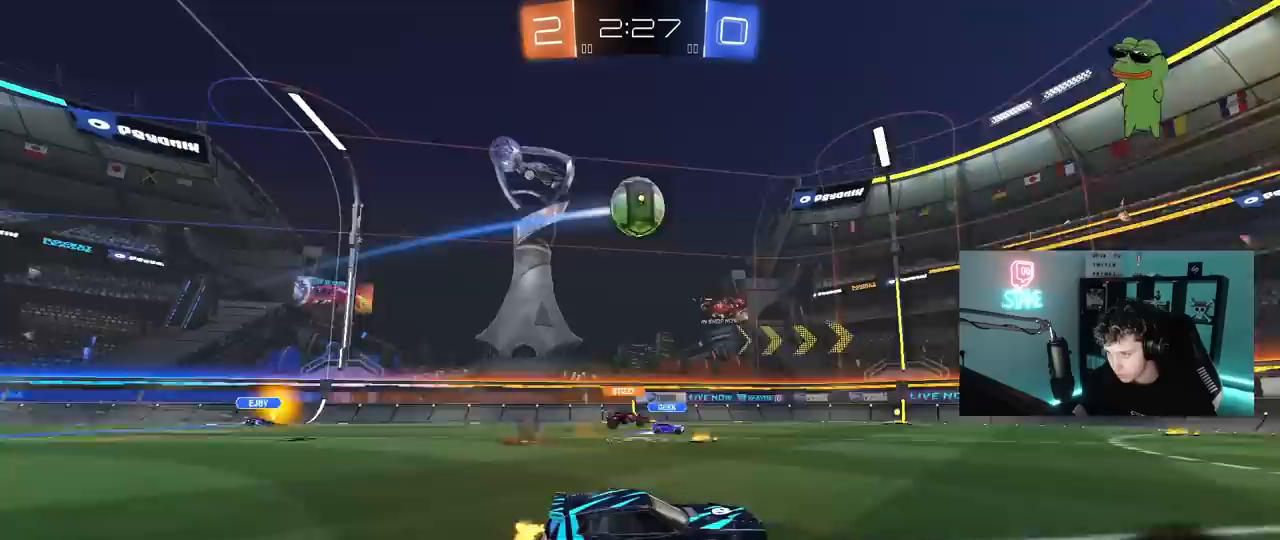
{"keys": ["a", "s"], "mouse": [], "mouse_move": "still", "events": [[17, "a", "up"], [67, "d", "down"], [250, "d", "up"], [250, "w", "up"], [333, "d", "down"], [383, "s", "down"], [433, "a", "down"], [483, "d", "up"]]}
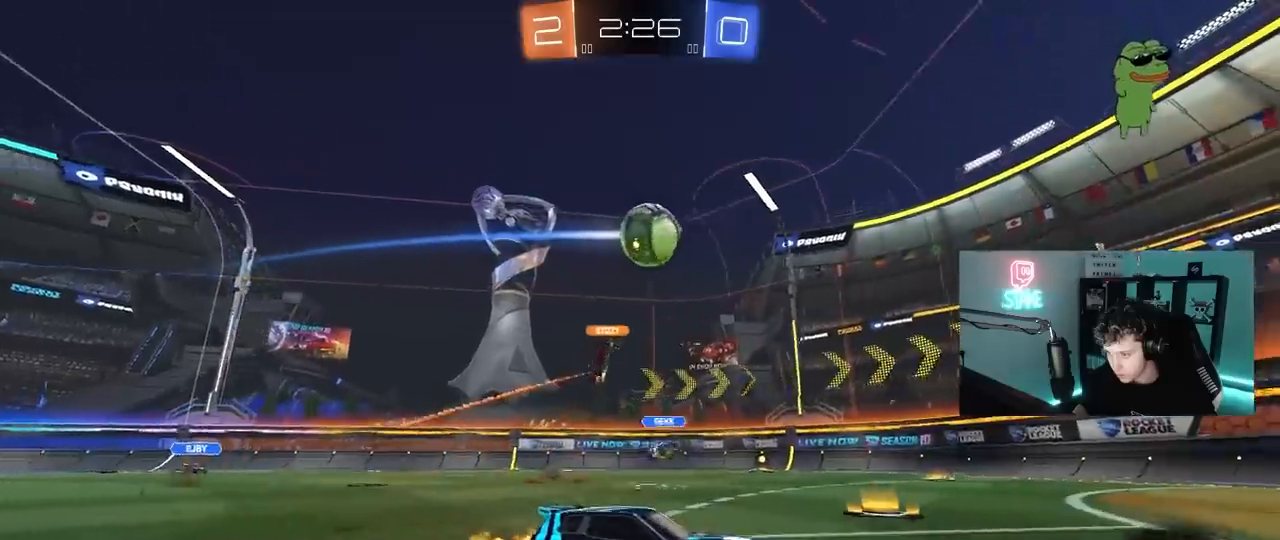
{"keys": ["d"], "mouse": [], "mouse_move": "still", "events": [[350, "a", "up"], [350, "s", "up"], [400, "d", "down"]]}
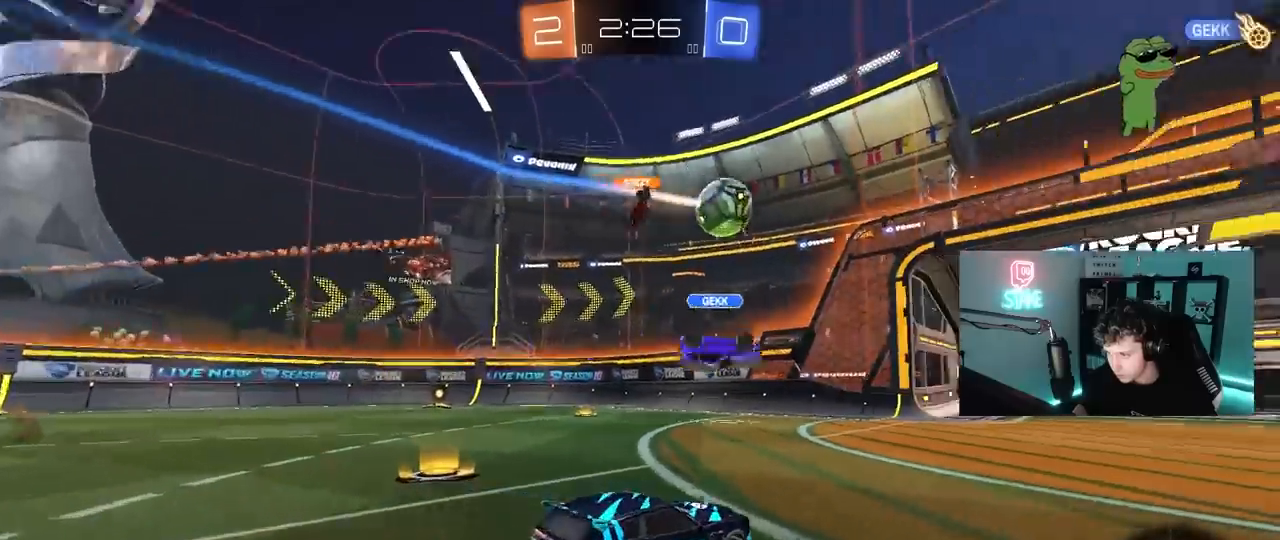
{"keys": ["w"], "mouse": [], "mouse_move": "still", "events": [[50, "d", "up"], [133, "d", "down"], [233, "w", "down"], [467, "d", "up"]]}